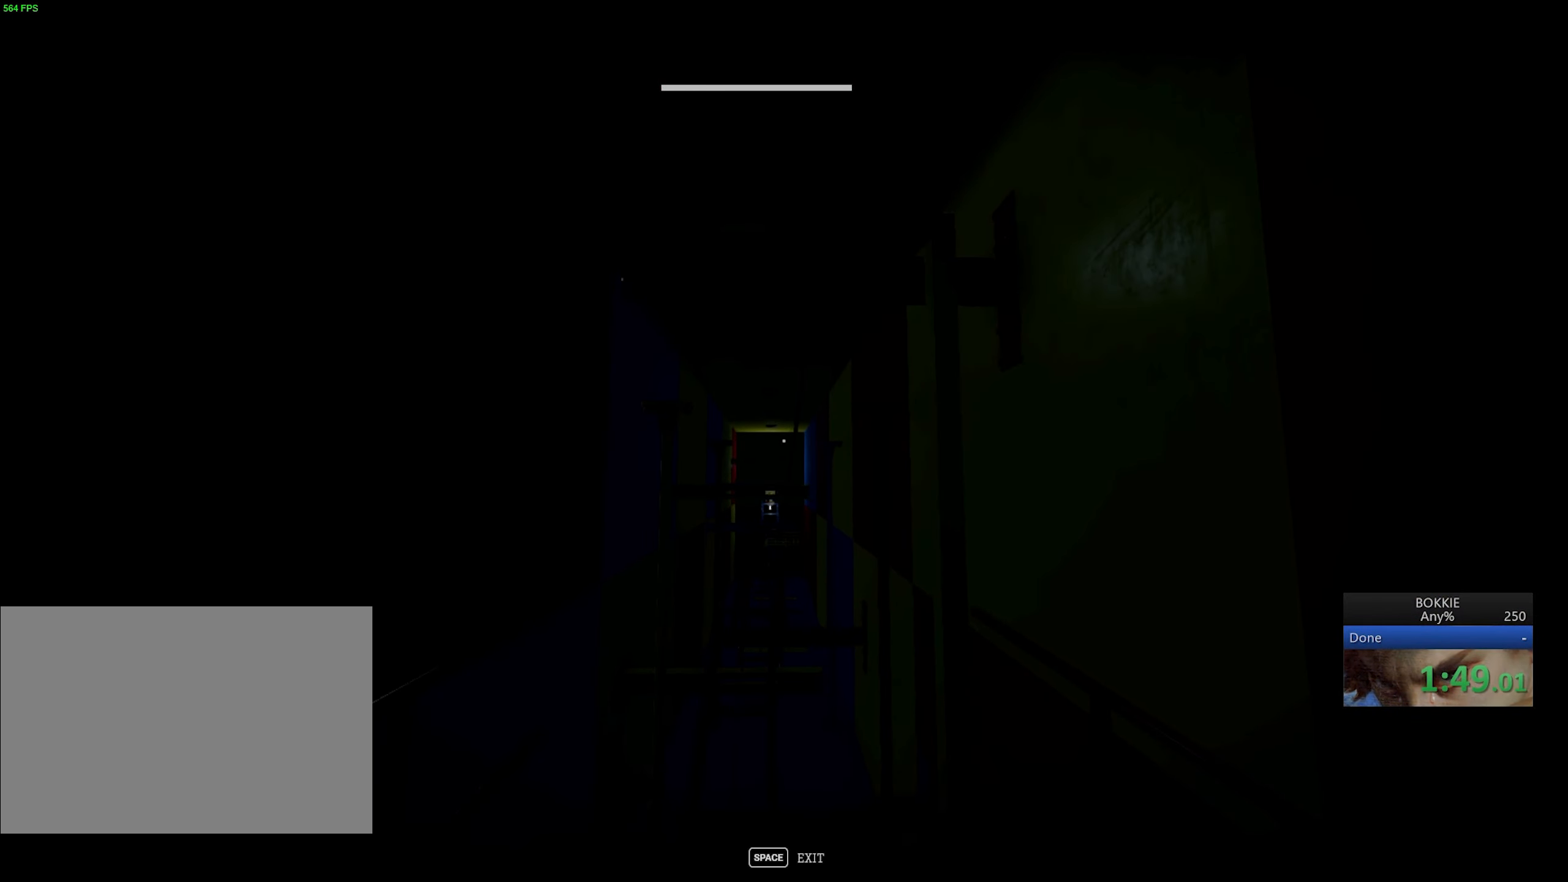
Gameplay with keyboard and mouse; each line is a JSON object with the keys and mouse buttons held at the frame after it. "events" lists presses ("down") and releases ("up") of "1", "2", "3", "4", "5", "a", "alt", "b", "c", "caps_lock", "ctrl", "d", "e", "escape", "f", "f1", "f2", "f3", "f4", "f5", "g", "q", "r", "s", "shift", "space", "super", "t", "tab", "tilde", "v", "w", "x", "z", "mouse_left", "mouse_wheel", "mouse_right", "mouse_mb4" and "mouse_mb5" between this image and that frame as [ms after this image, input, new state], when the widget could be followed in between. "mouse_left", "mouse_wheel", "mouse_right", "mouse_mb4", "mouse_mb5" = the "left", "wheel", "right", "mb4", "mb5" buttons of the "mouse" list. No other keys are recorded. "wheel" means that the mouse wheel is clicked or scrolled. Mouse movement is not recorded.
{"keys": ["shift", "w"], "mouse": [], "events": [[83, "e", "up"]]}
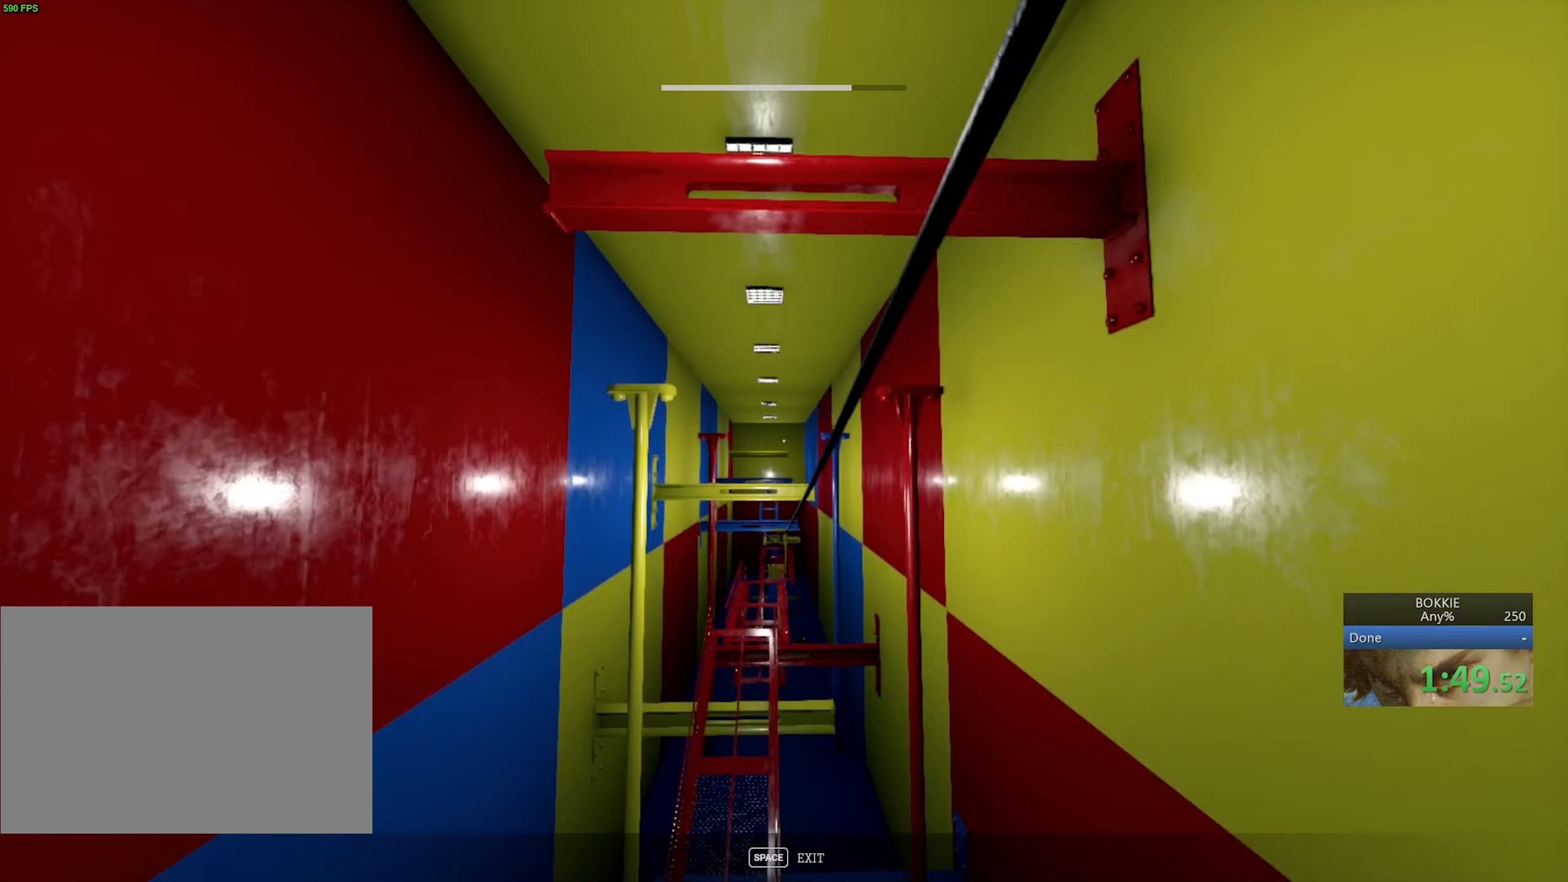
{"keys": ["shift", "w"], "mouse": [], "events": []}
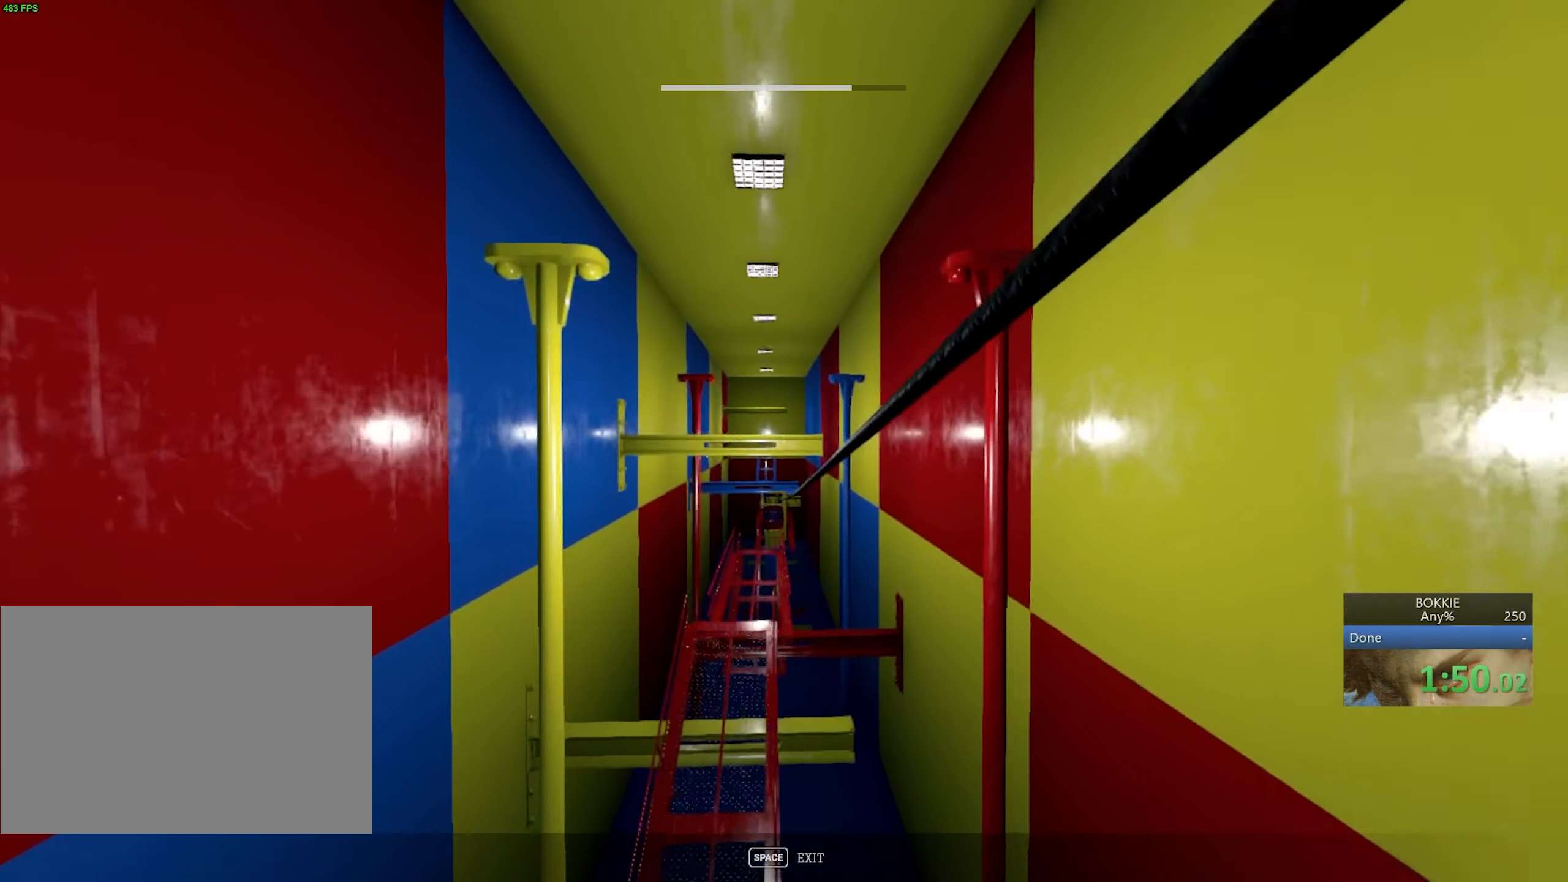
{"keys": ["shift", "w"], "mouse": [], "events": []}
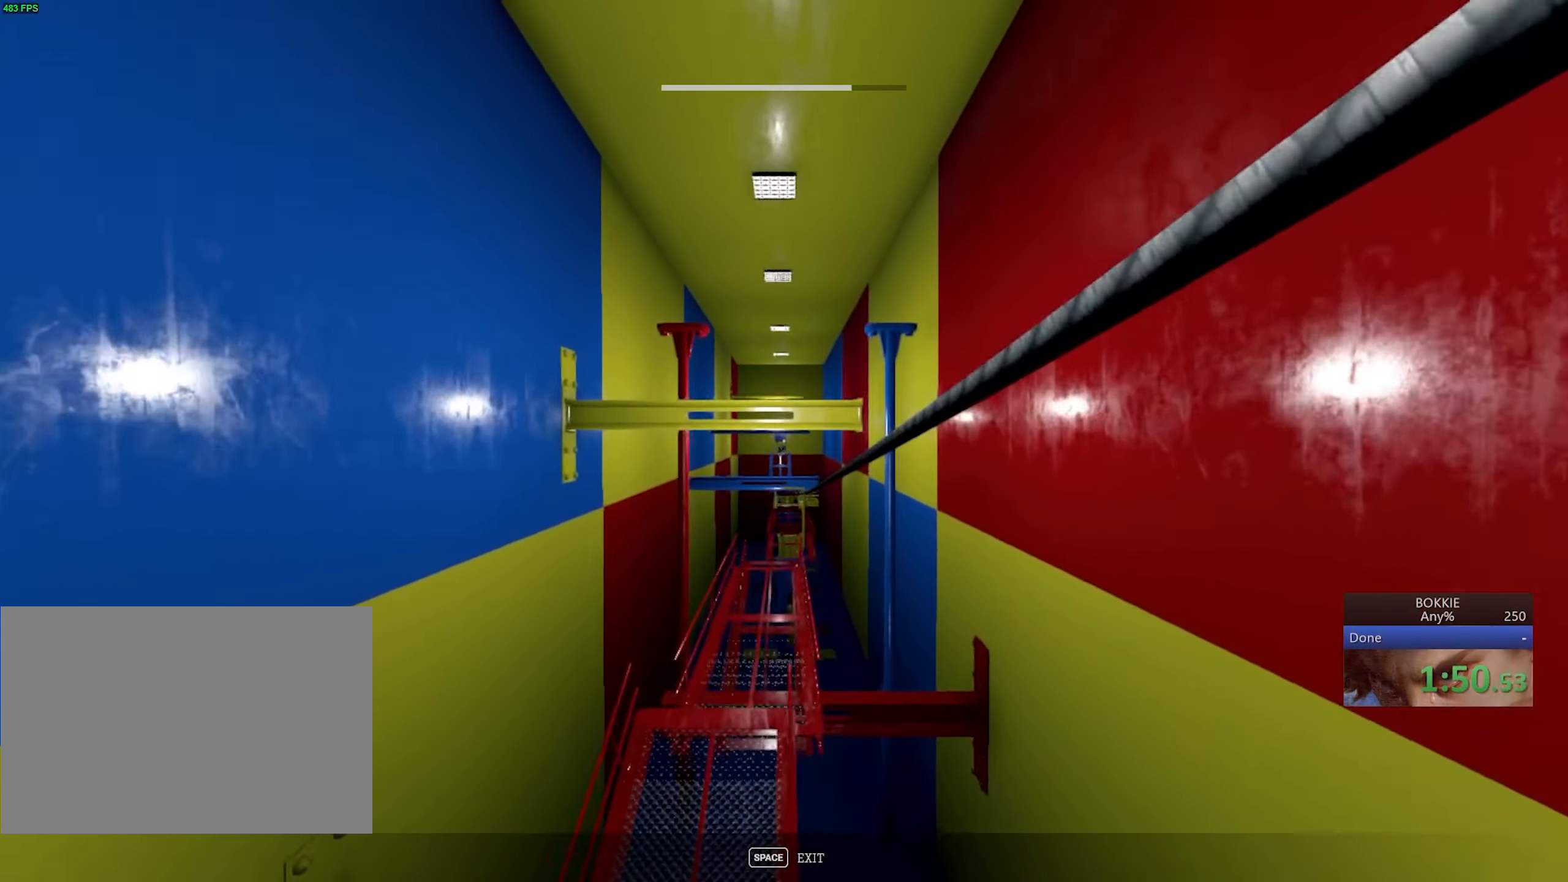
{"keys": ["shift", "w"], "mouse": [], "events": []}
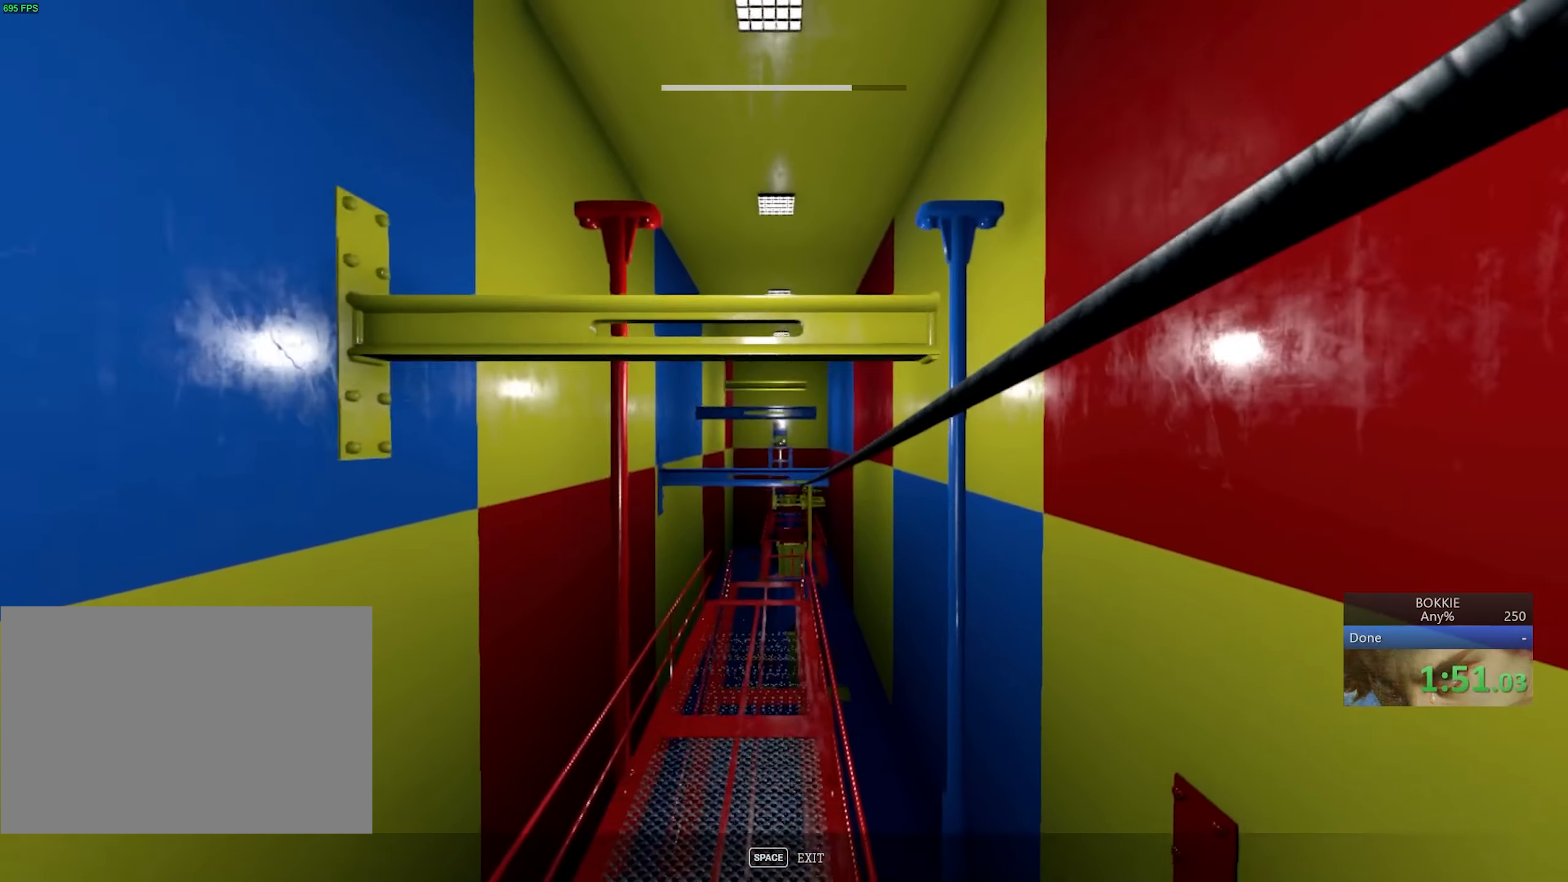
{"keys": ["shift", "w"], "mouse": [], "events": []}
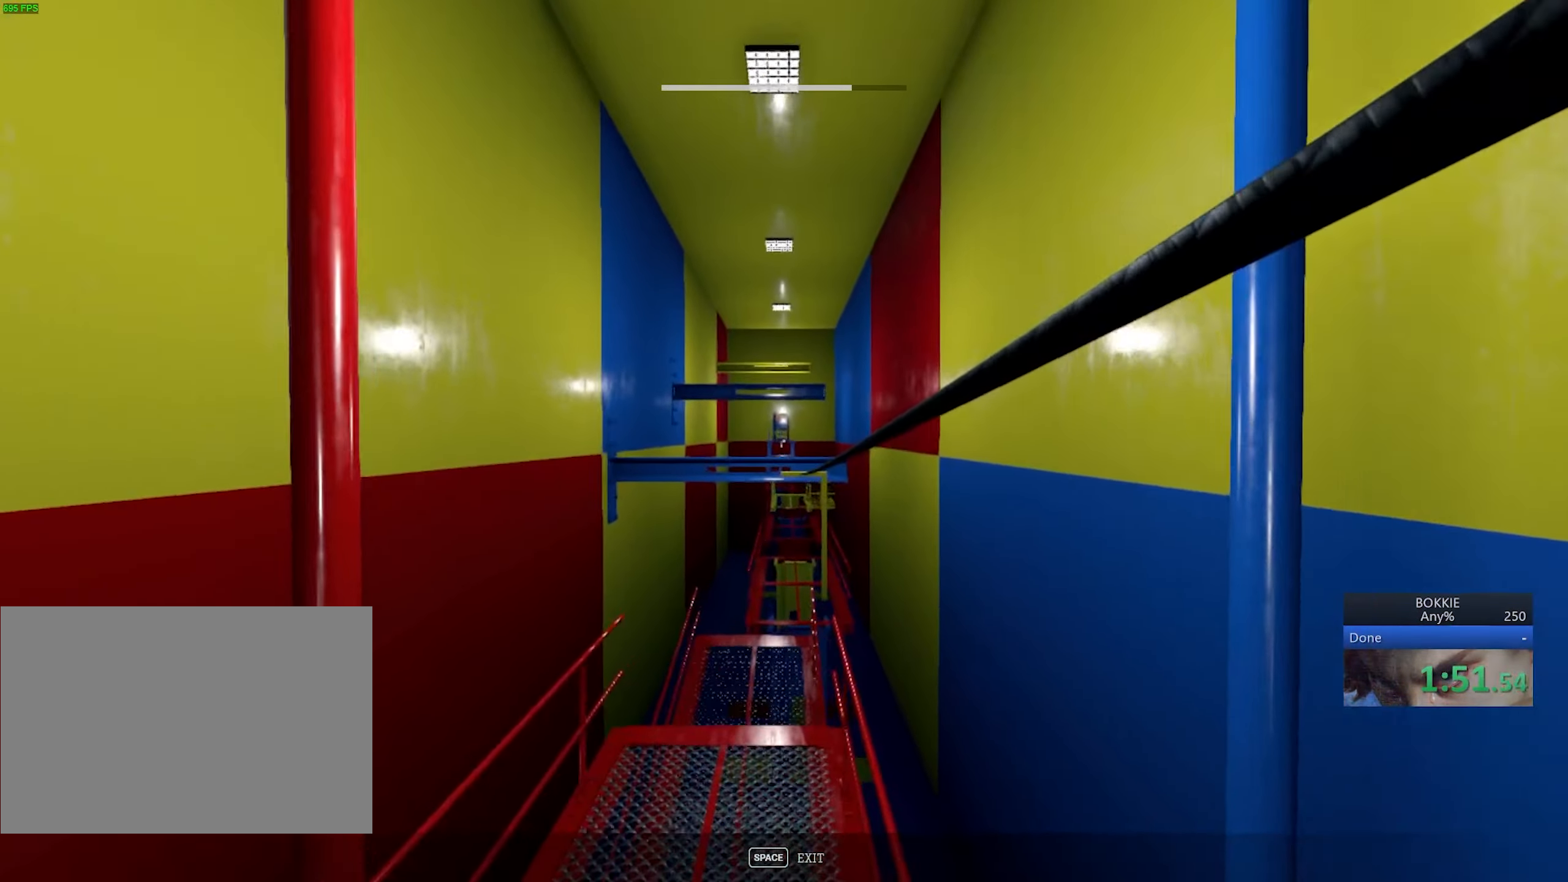
{"keys": ["shift", "w"], "mouse": [], "events": []}
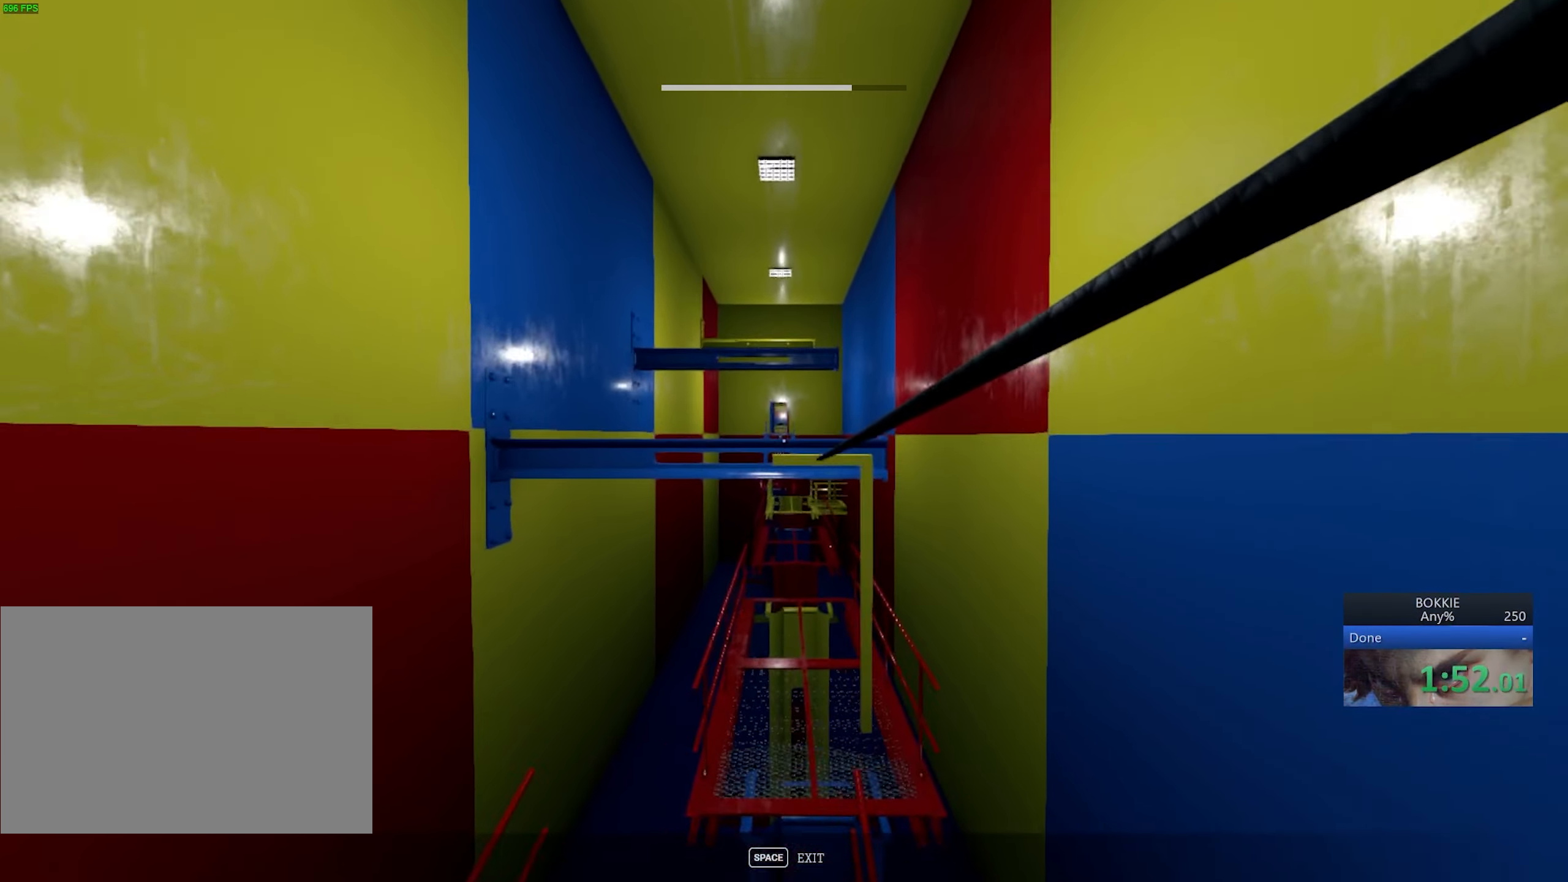
{"keys": ["shift", "w"], "mouse": [], "events": [[400, "space", "down"], [483, "space", "up"]]}
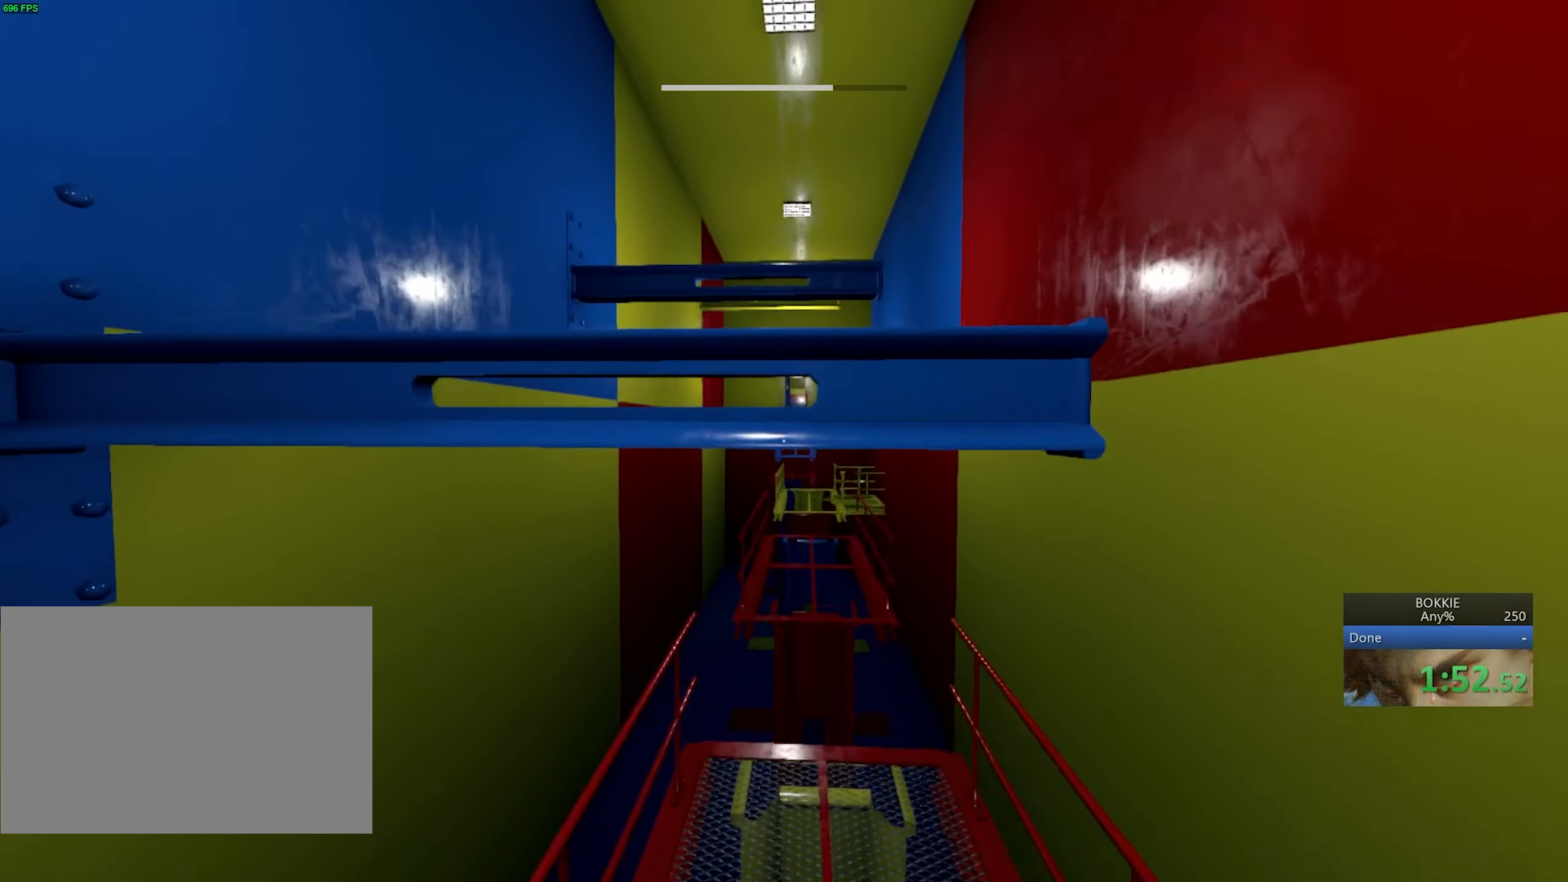
{"keys": ["shift", "w"], "mouse": [], "events": []}
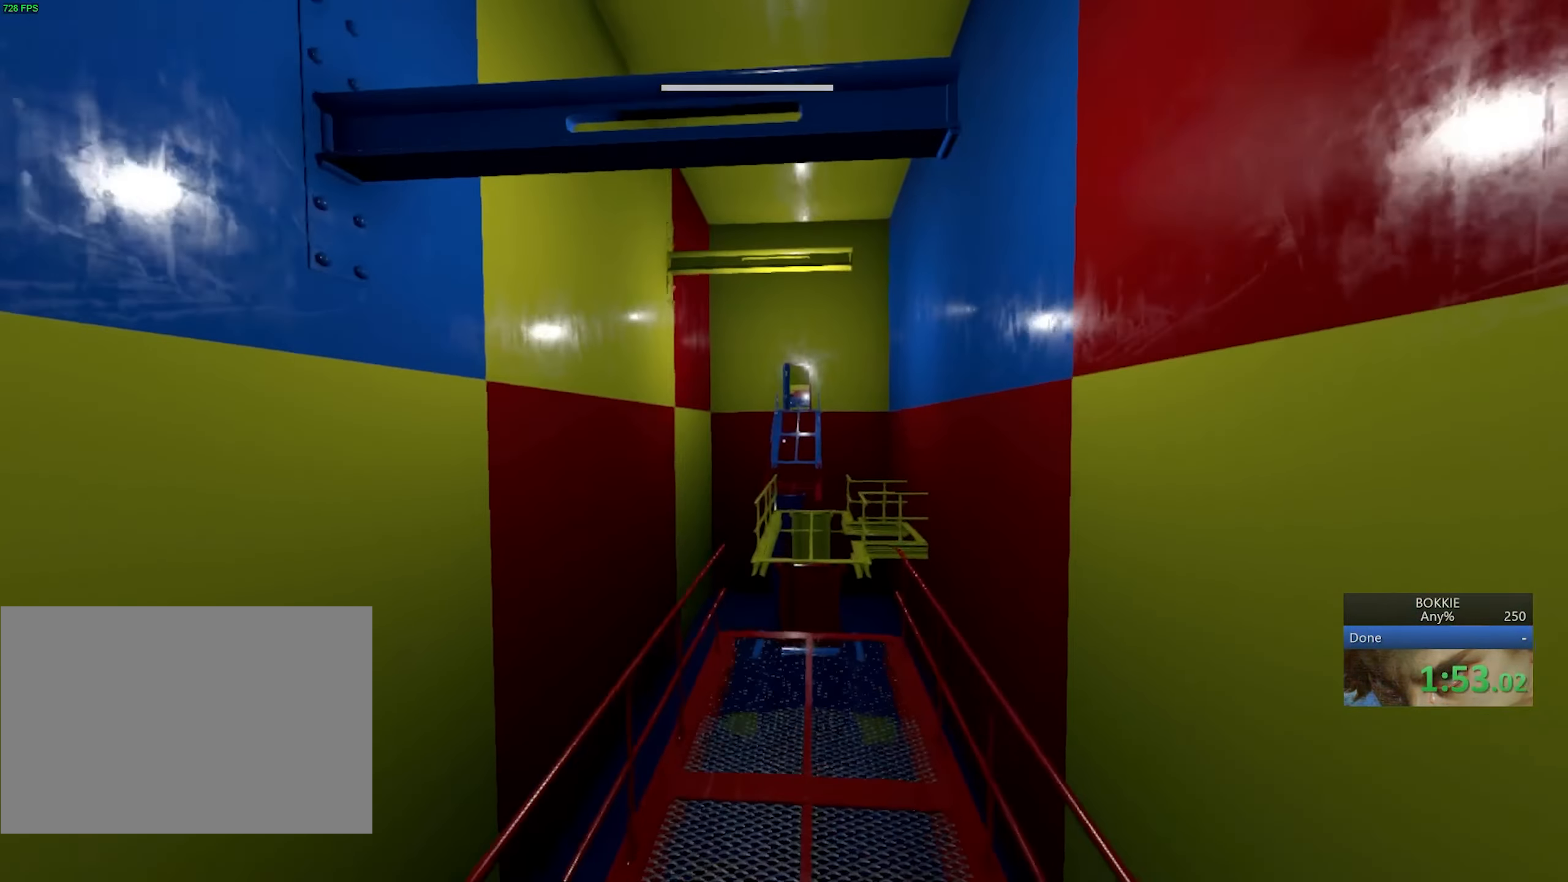
{"keys": ["shift", "w"], "mouse": [], "events": [[217, "space", "down"], [317, "space", "up"]]}
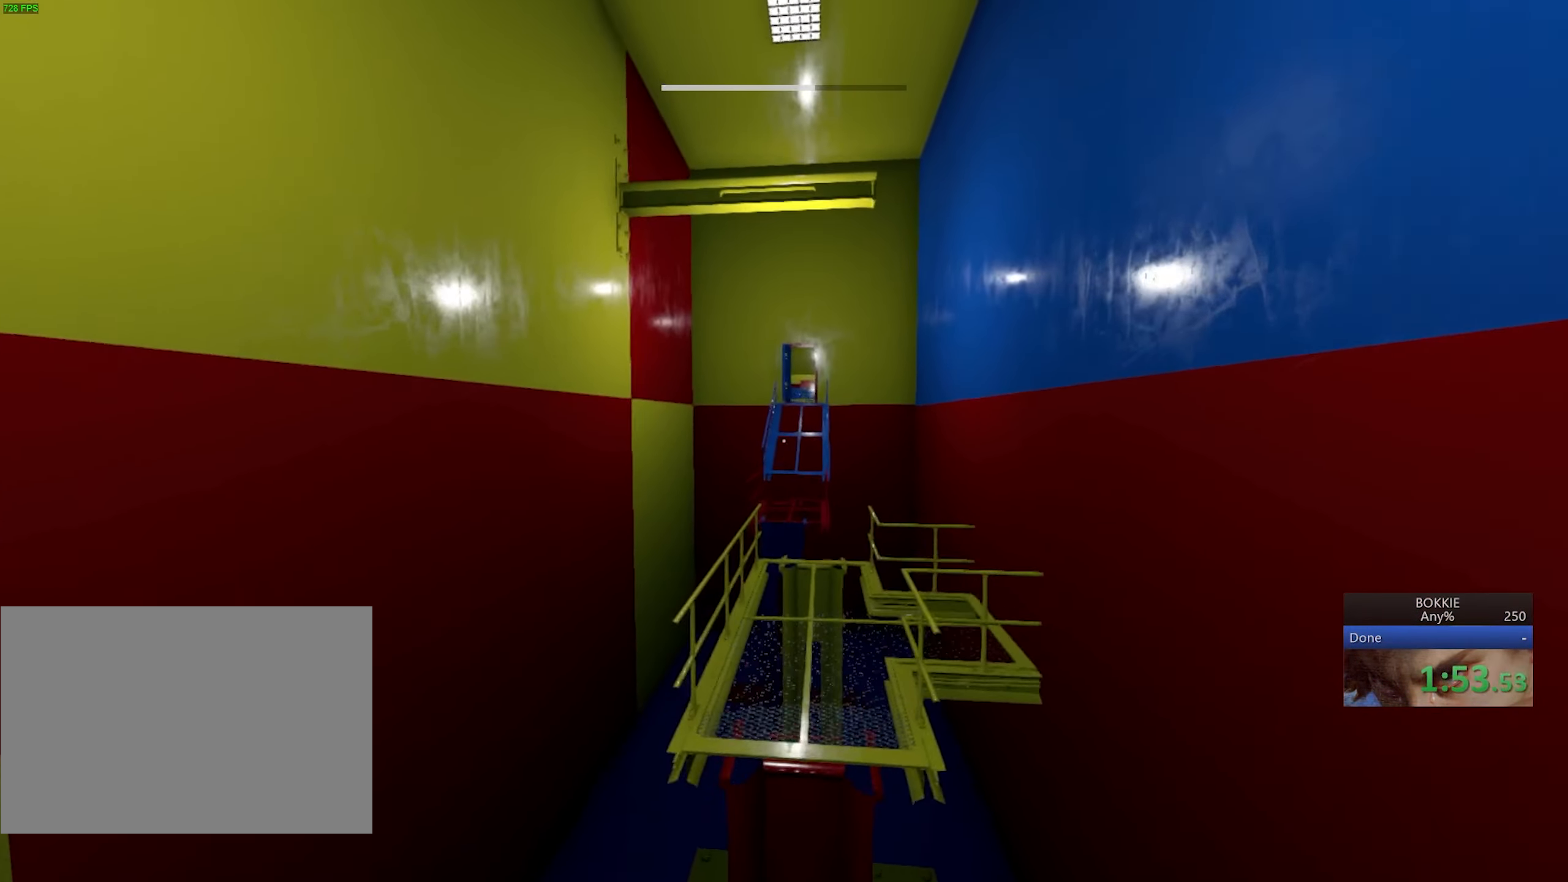
{"keys": ["shift", "w"], "mouse": [], "events": []}
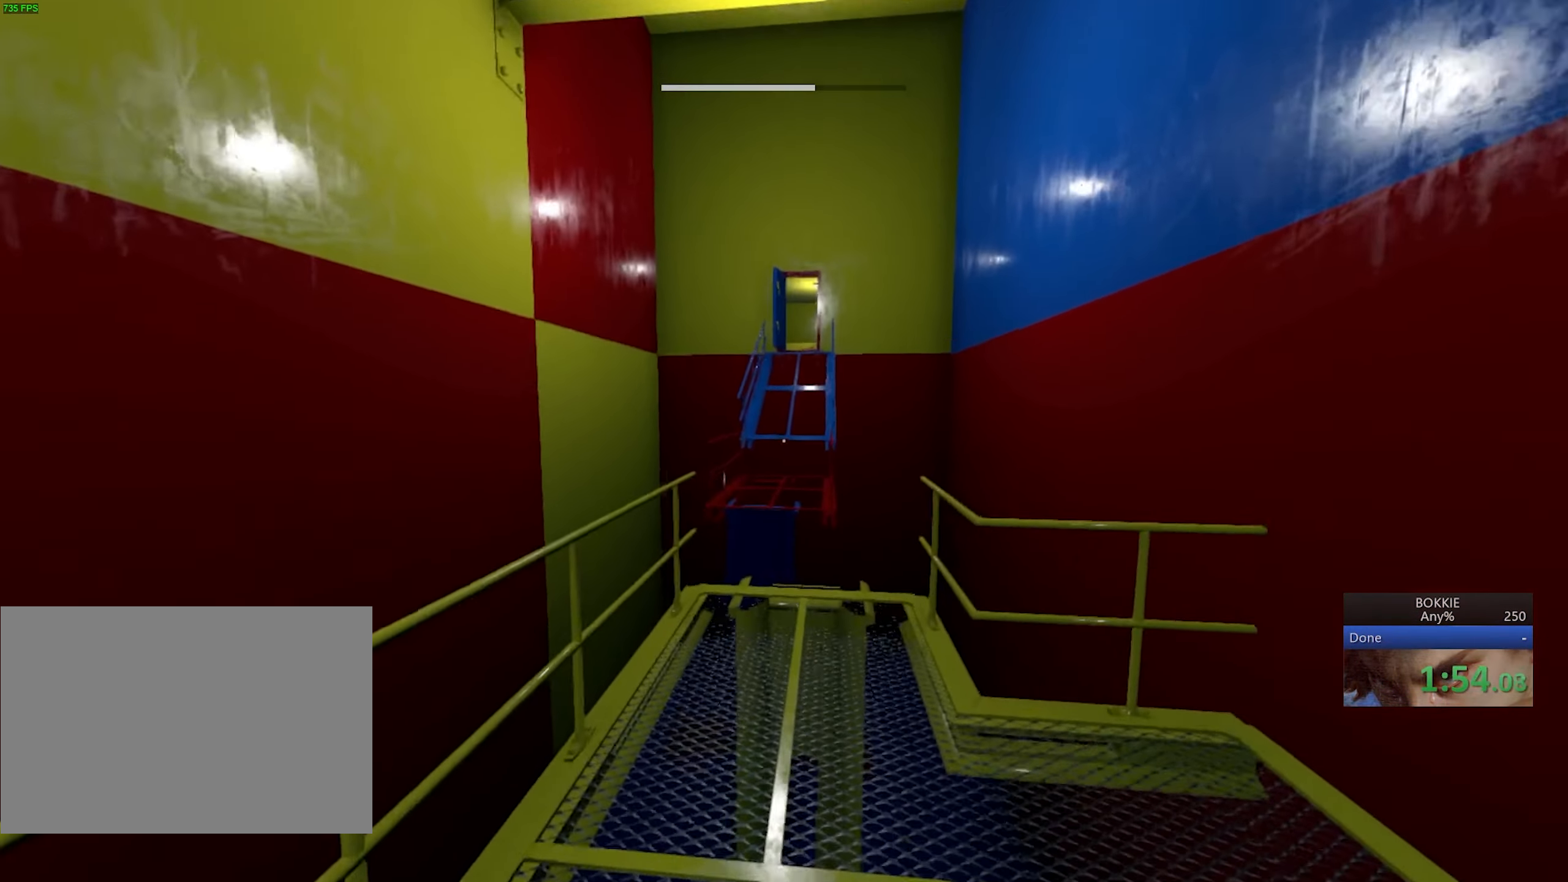
{"keys": ["shift", "space", "w"], "mouse": [], "events": [[483, "space", "down"]]}
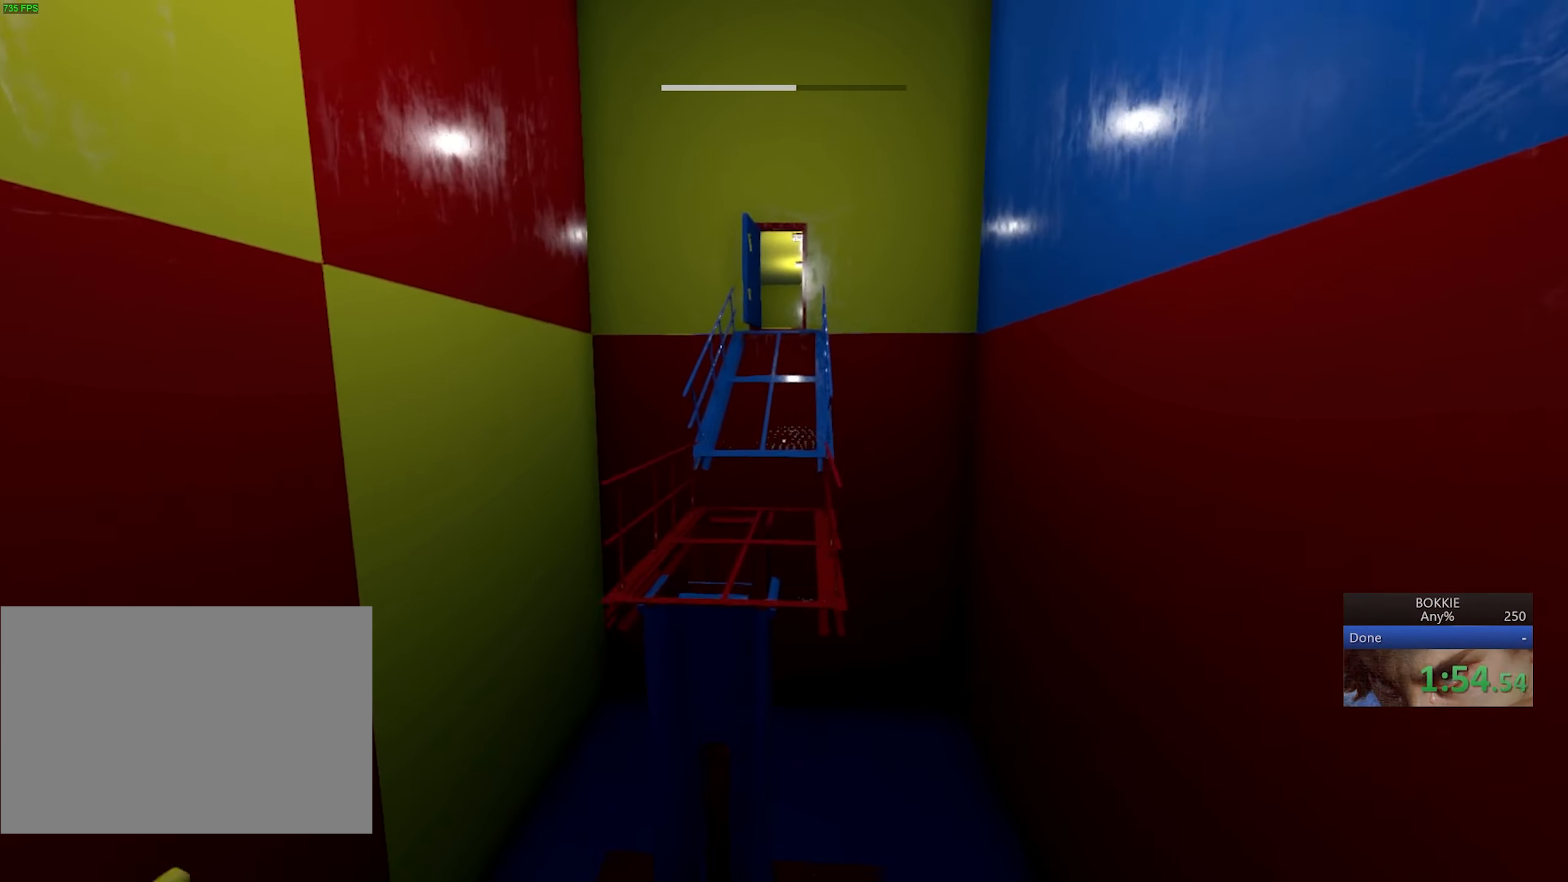
{"keys": ["shift", "w"], "mouse": [], "events": [[67, "space", "up"]]}
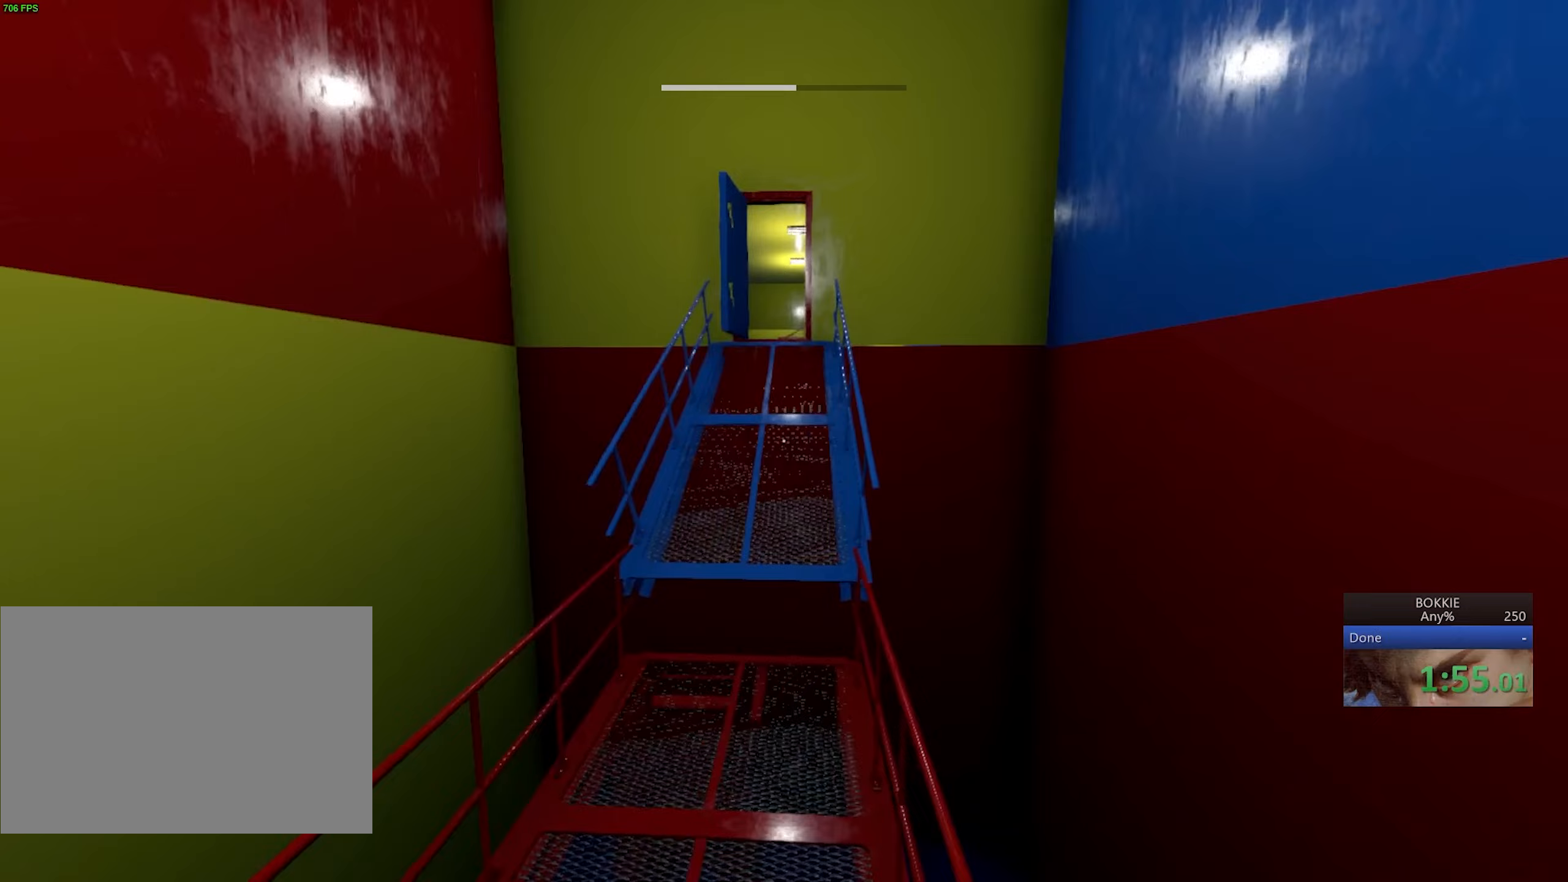
{"keys": ["shift", "w"], "mouse": [], "events": [[250, "space", "down"], [350, "space", "up"]]}
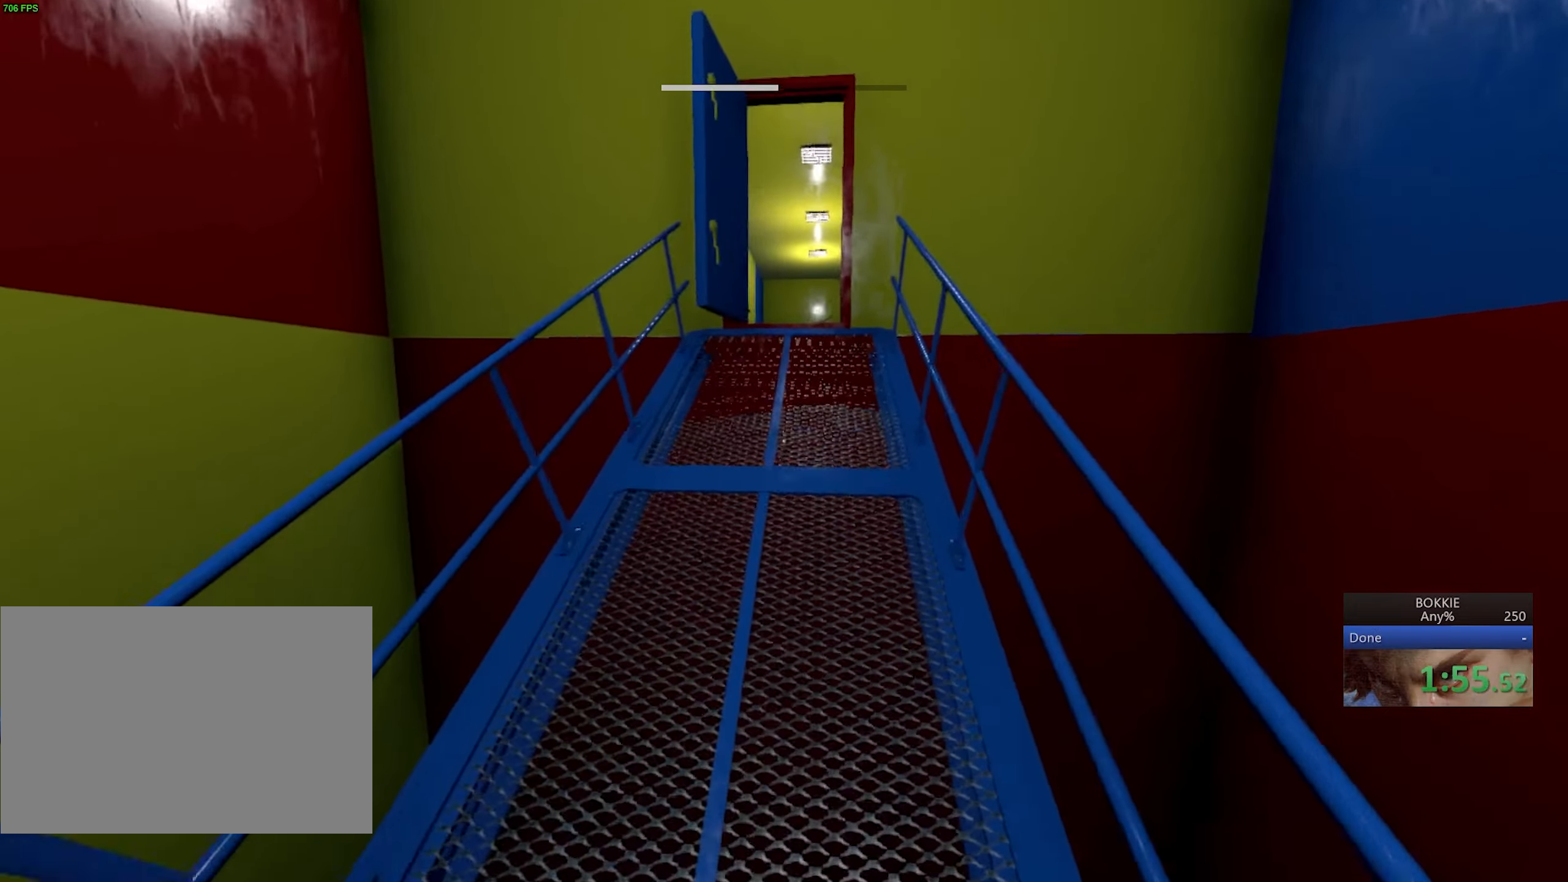
{"keys": ["shift", "w"], "mouse": [], "events": []}
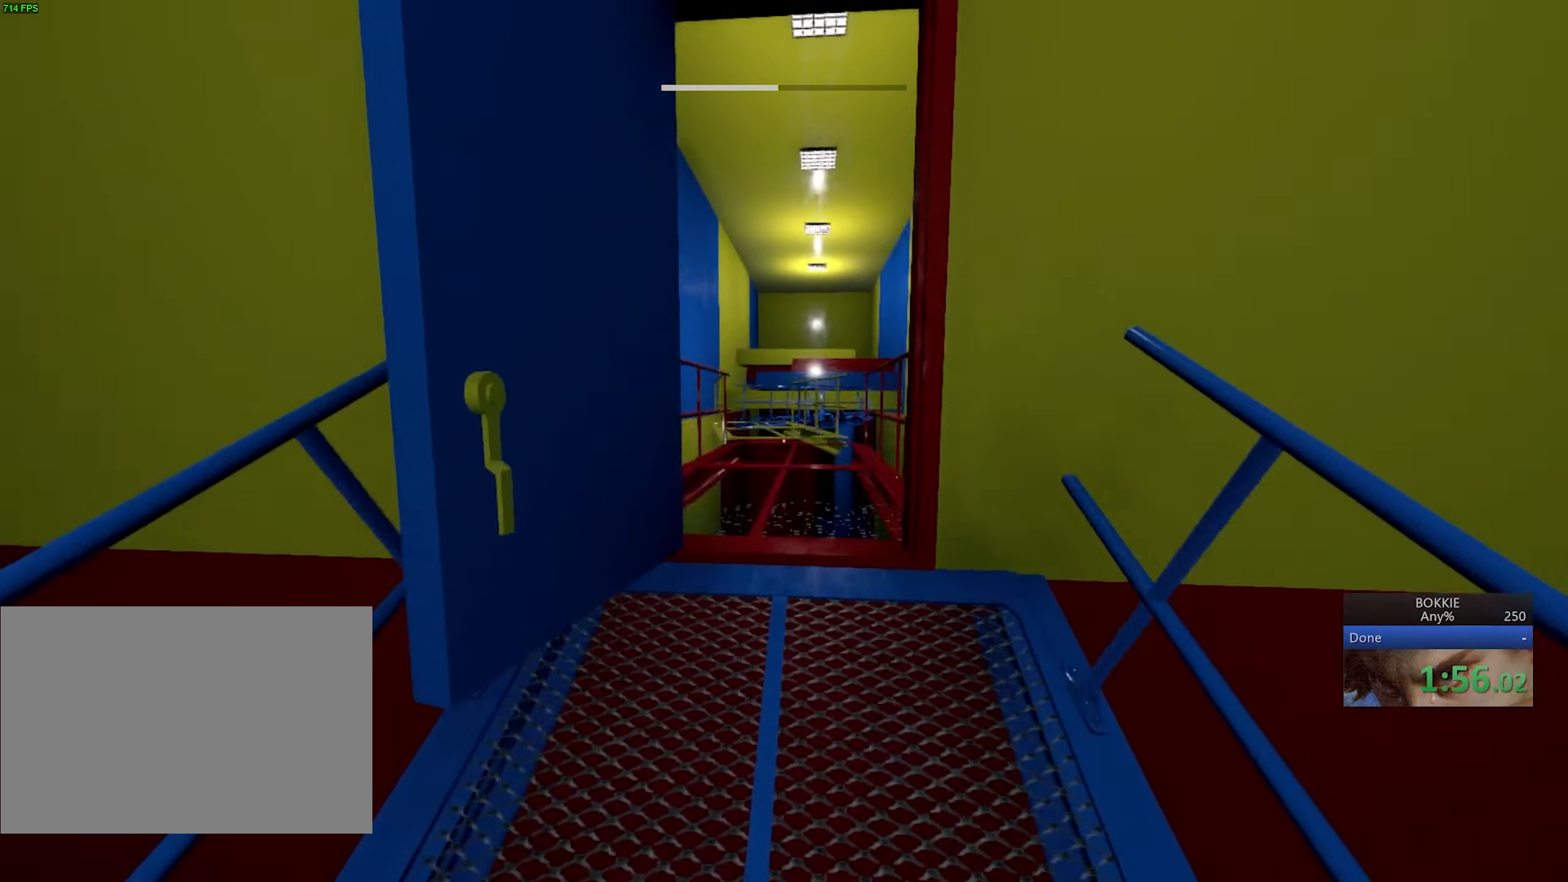
{"keys": ["shift", "w"], "mouse": [], "events": []}
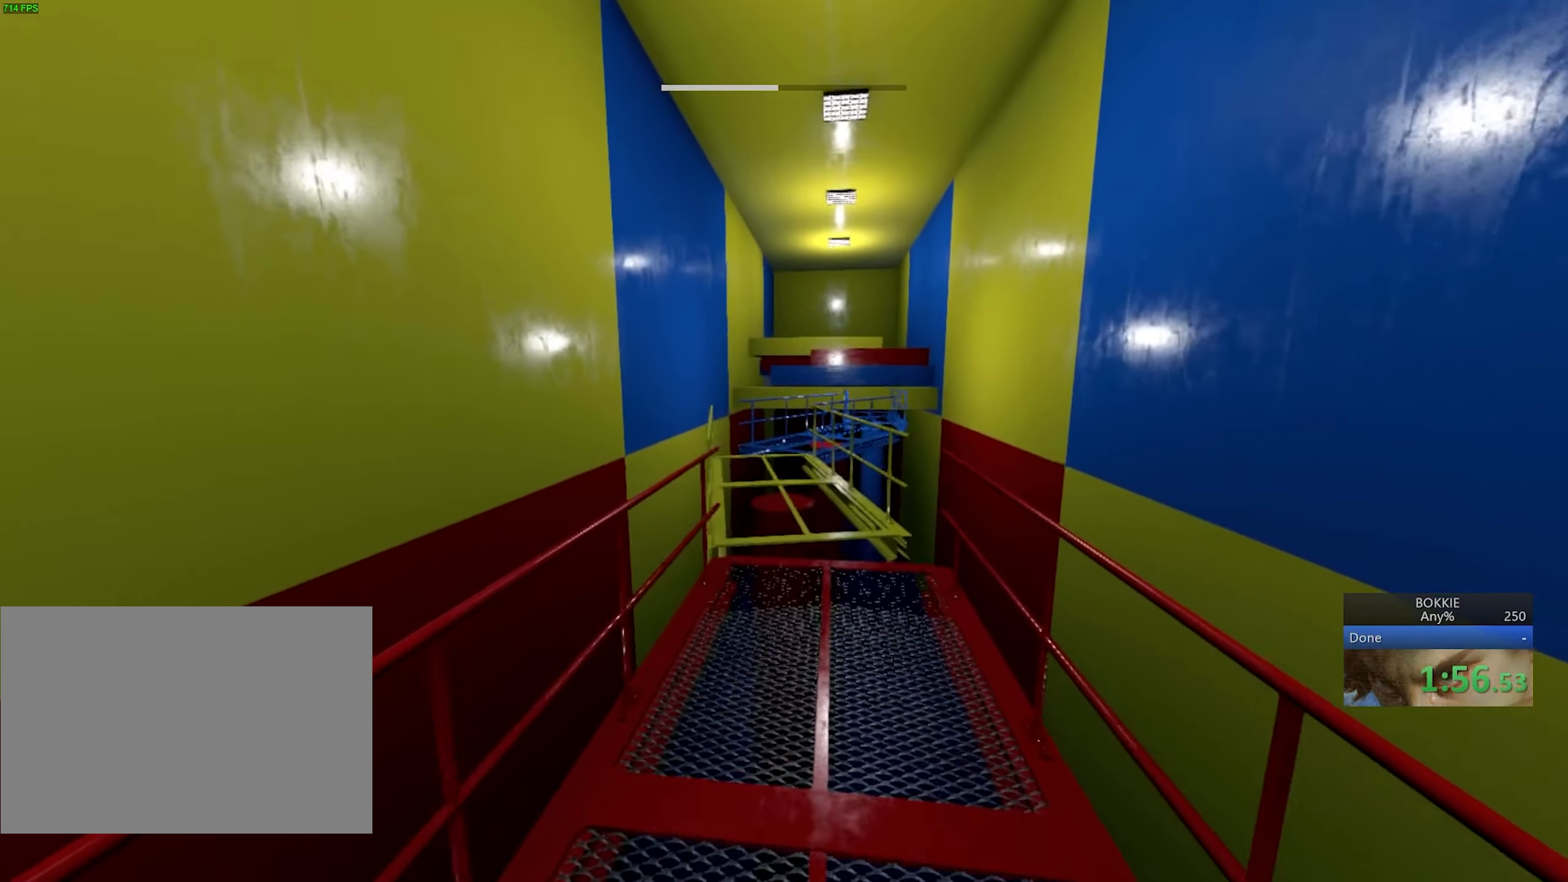
{"keys": ["shift", "w"], "mouse": [], "events": []}
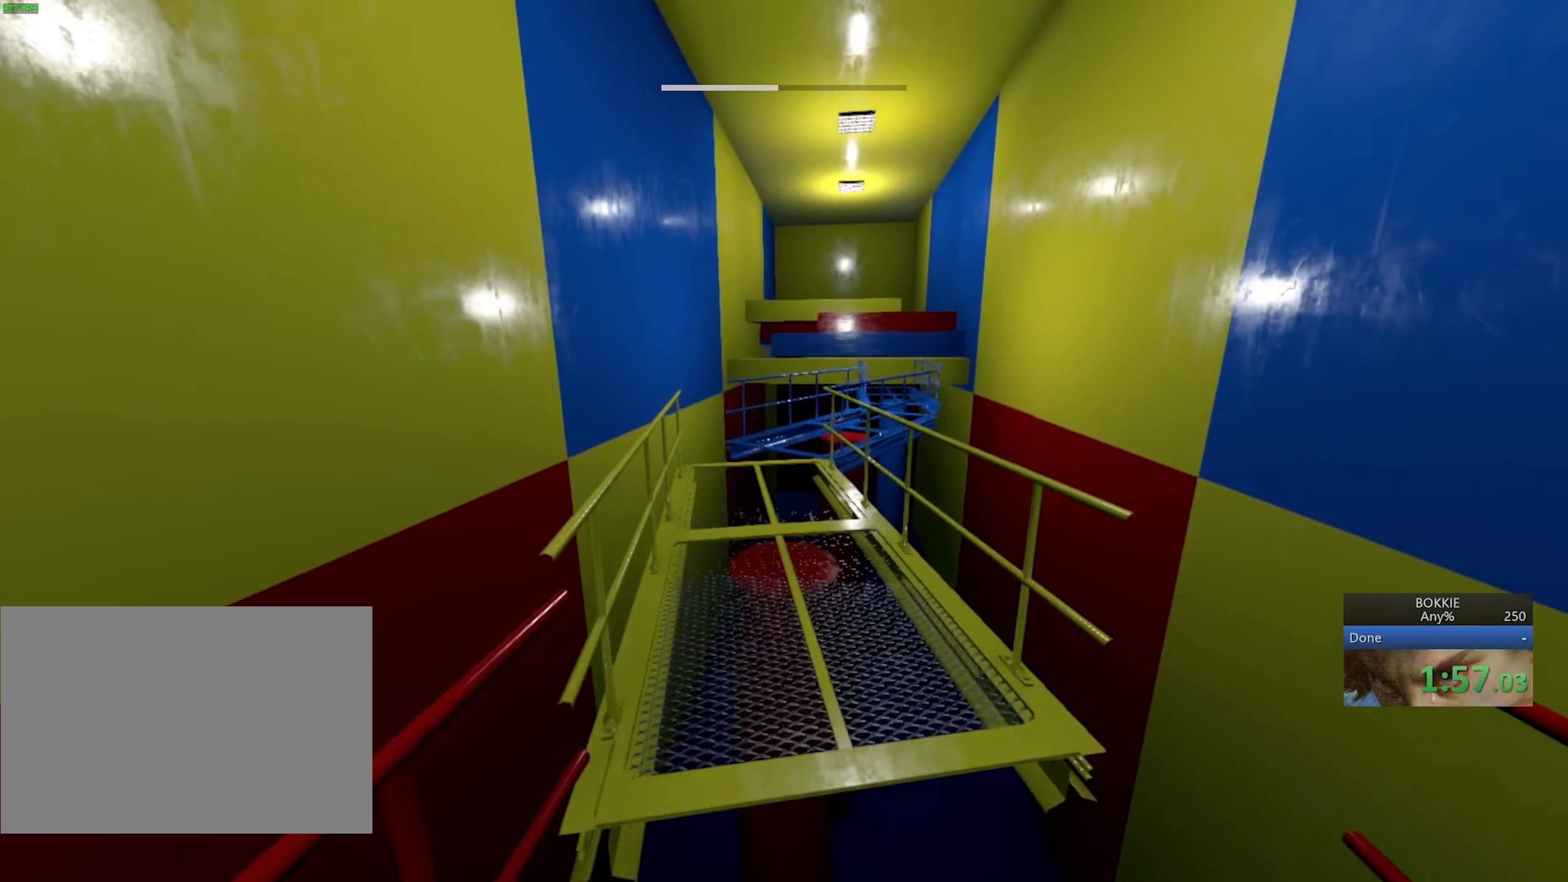
{"keys": ["shift", "w"], "mouse": [], "events": []}
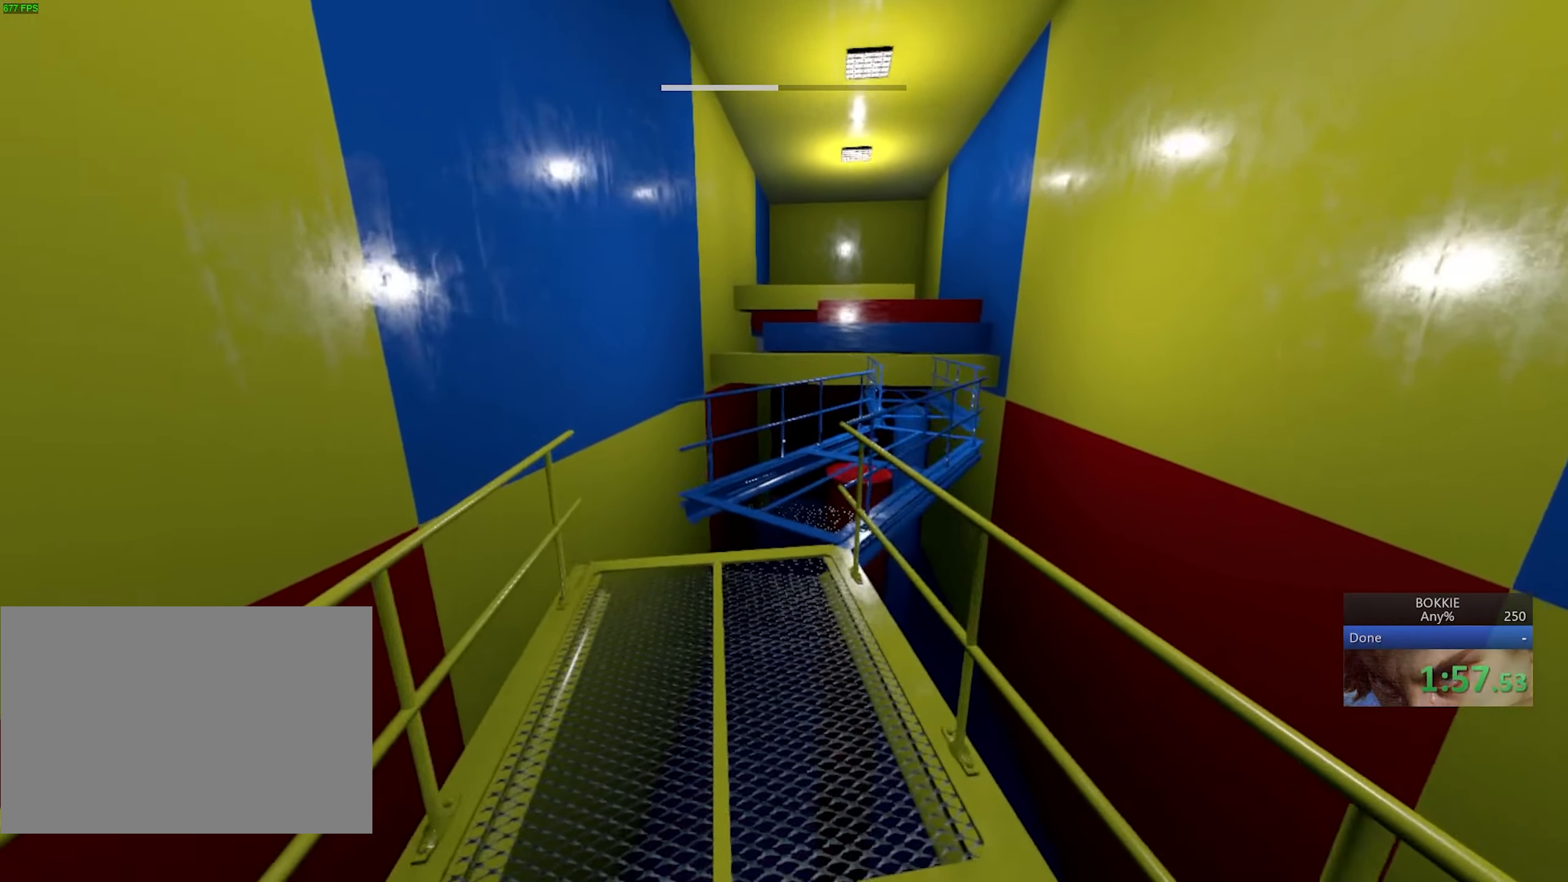
{"keys": ["shift", "w"], "mouse": [], "events": []}
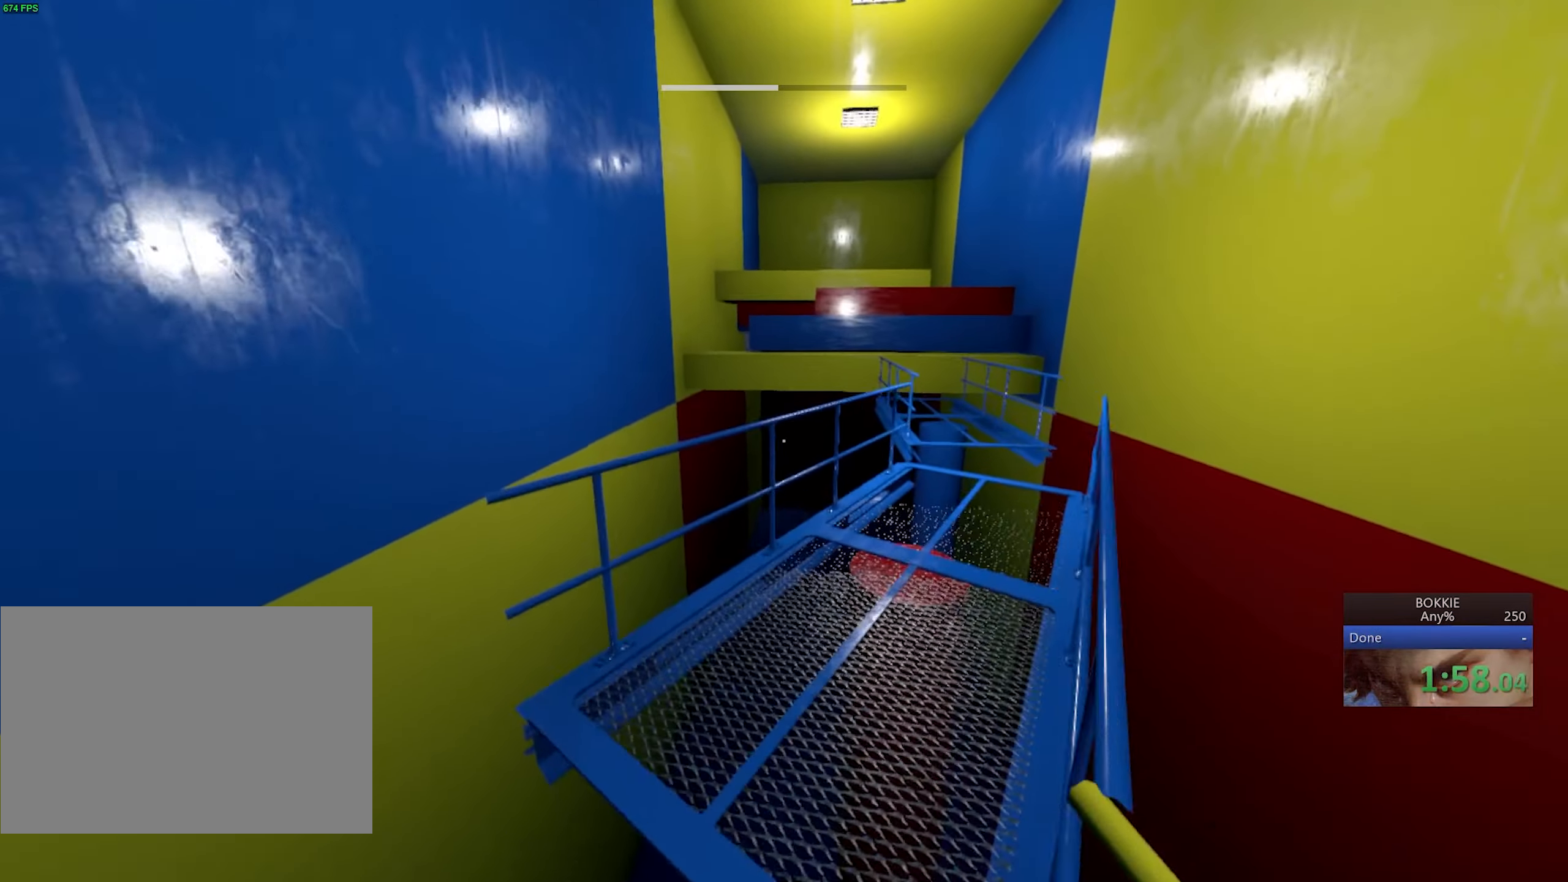
{"keys": ["d", "shift", "w"], "mouse": [], "events": [[17, "d", "down"]]}
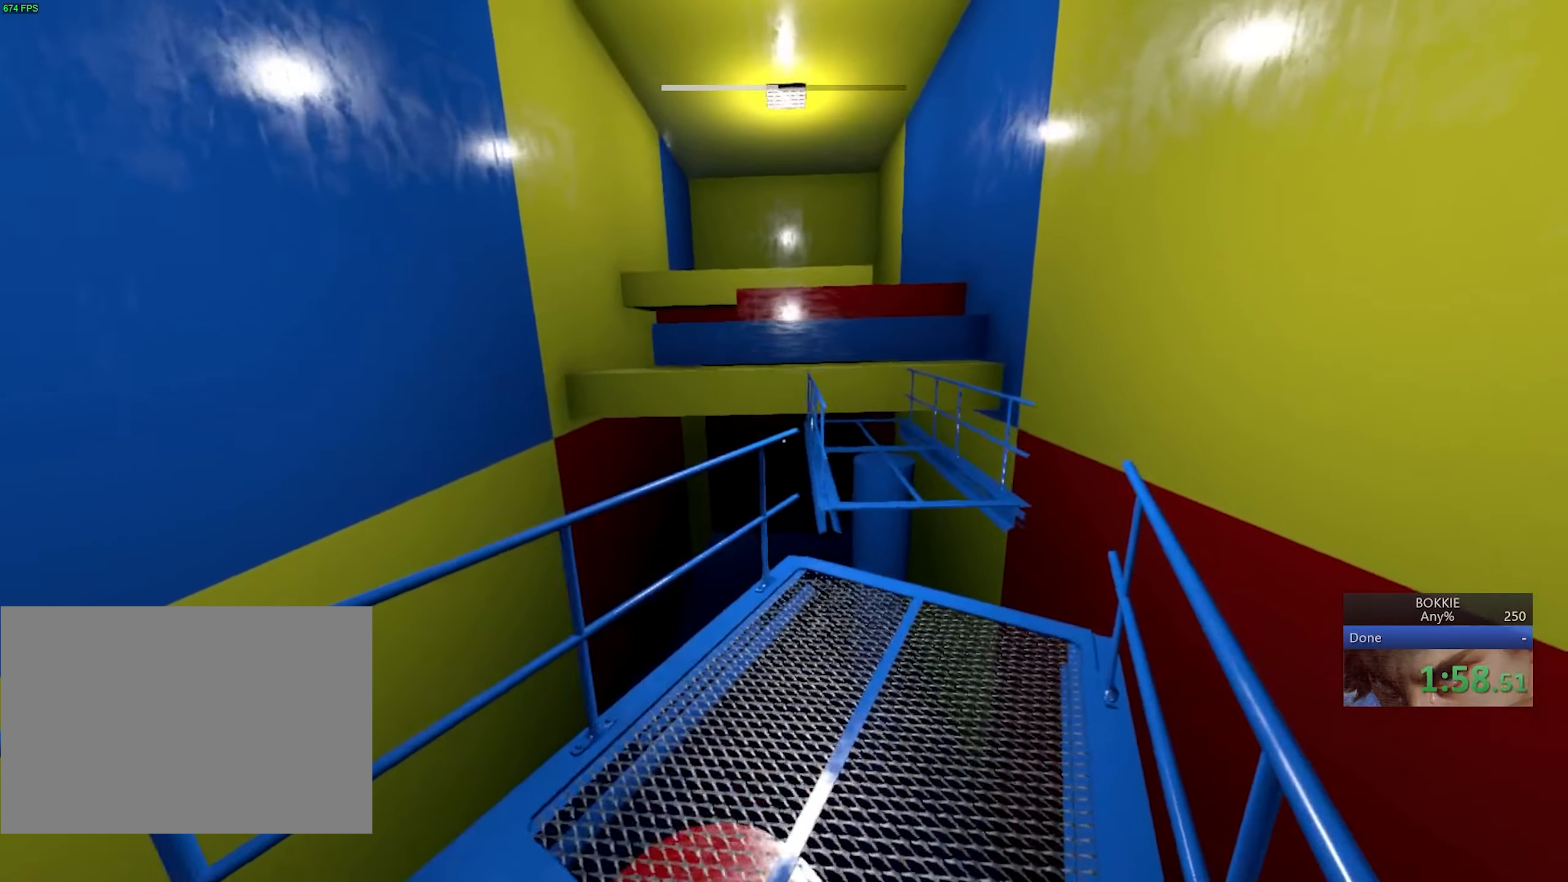
{"keys": ["shift", "w"], "mouse": [], "events": [[100, "d", "up"]]}
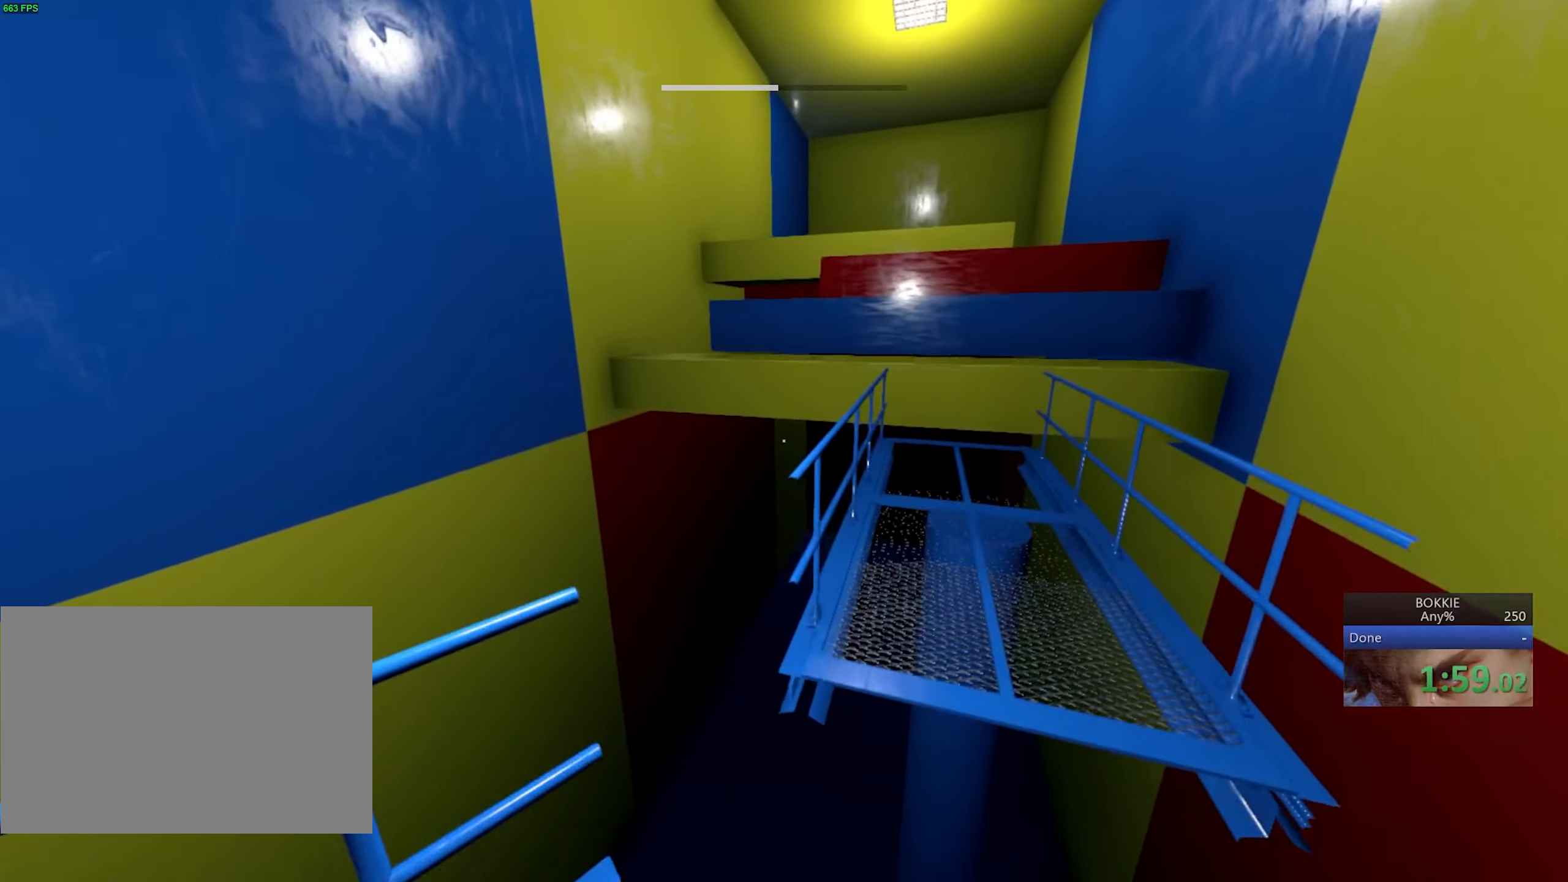
{"keys": ["shift", "w"], "mouse": [], "events": [[33, "space", "down"], [133, "space", "up"]]}
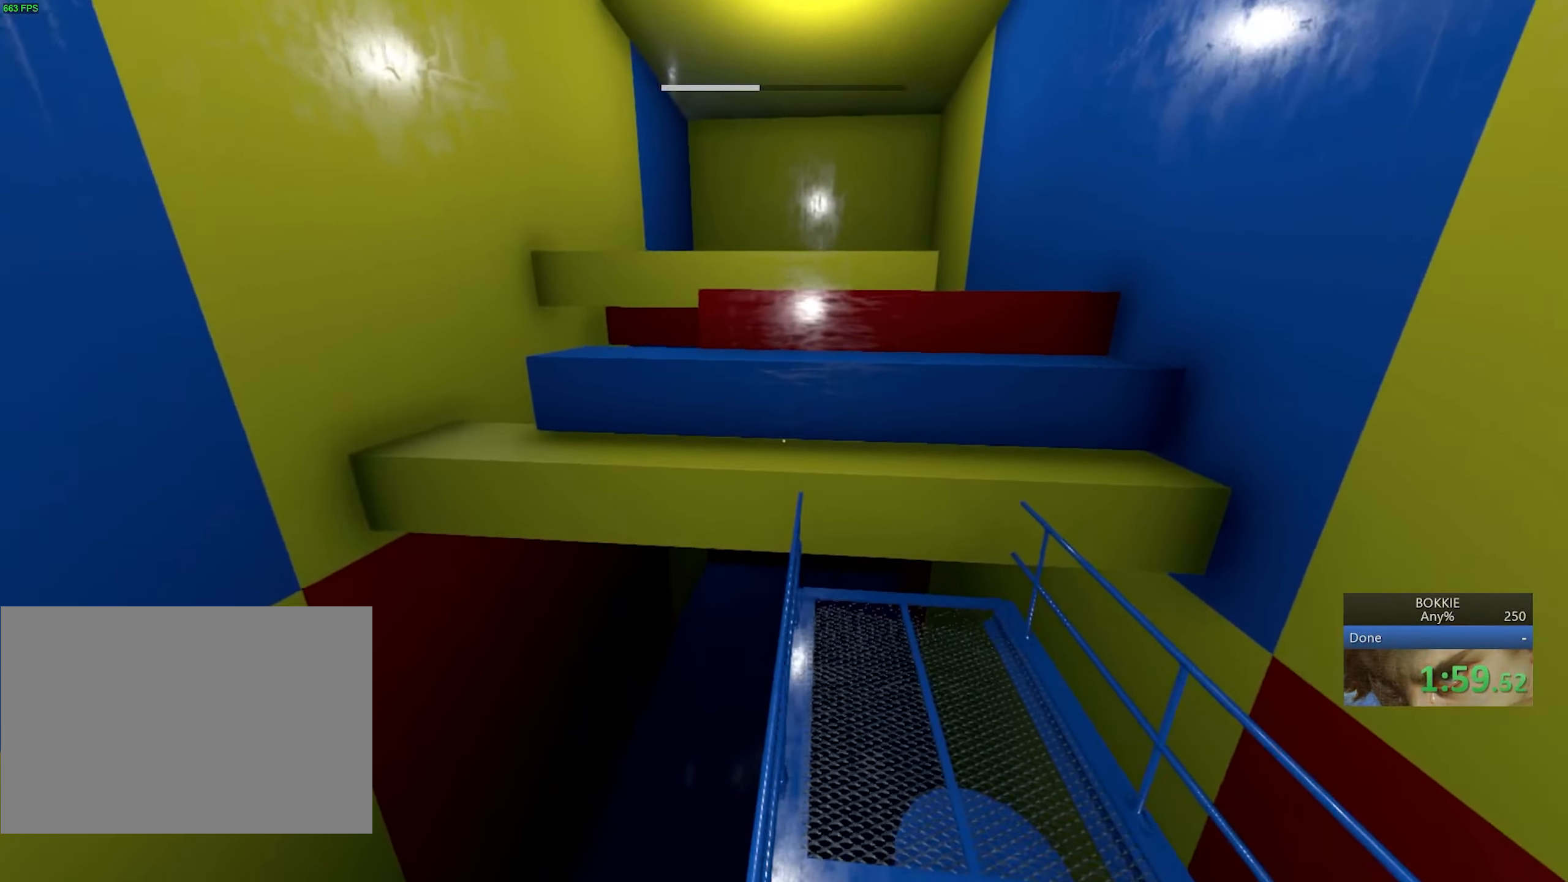
{"keys": ["shift", "w"], "mouse": [], "events": []}
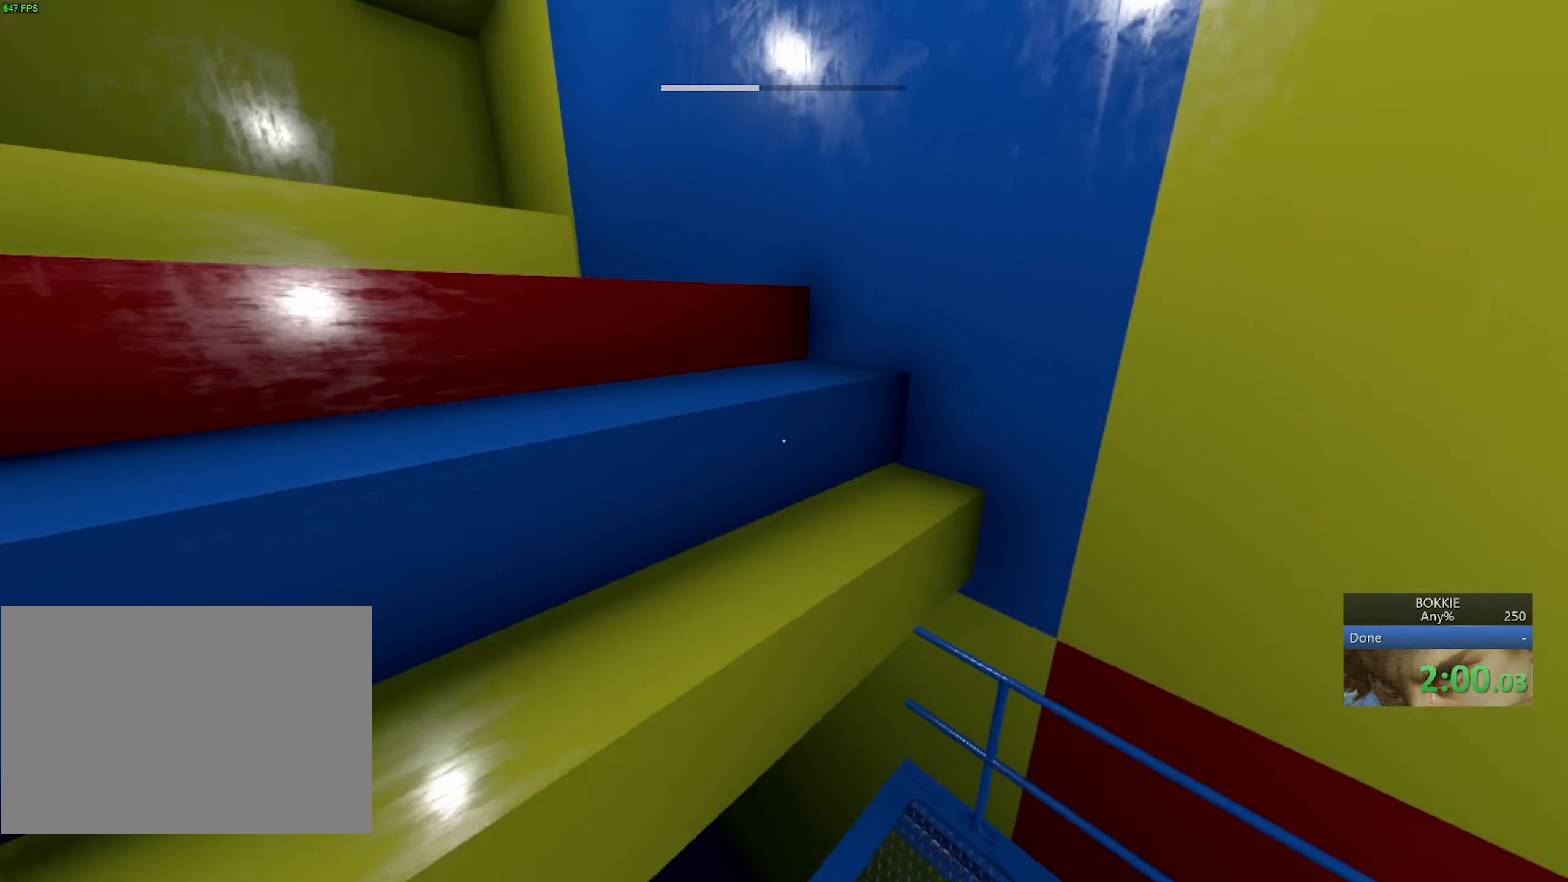
{"keys": ["shift", "w"], "mouse": [], "events": [[83, "space", "down"], [167, "space", "up"]]}
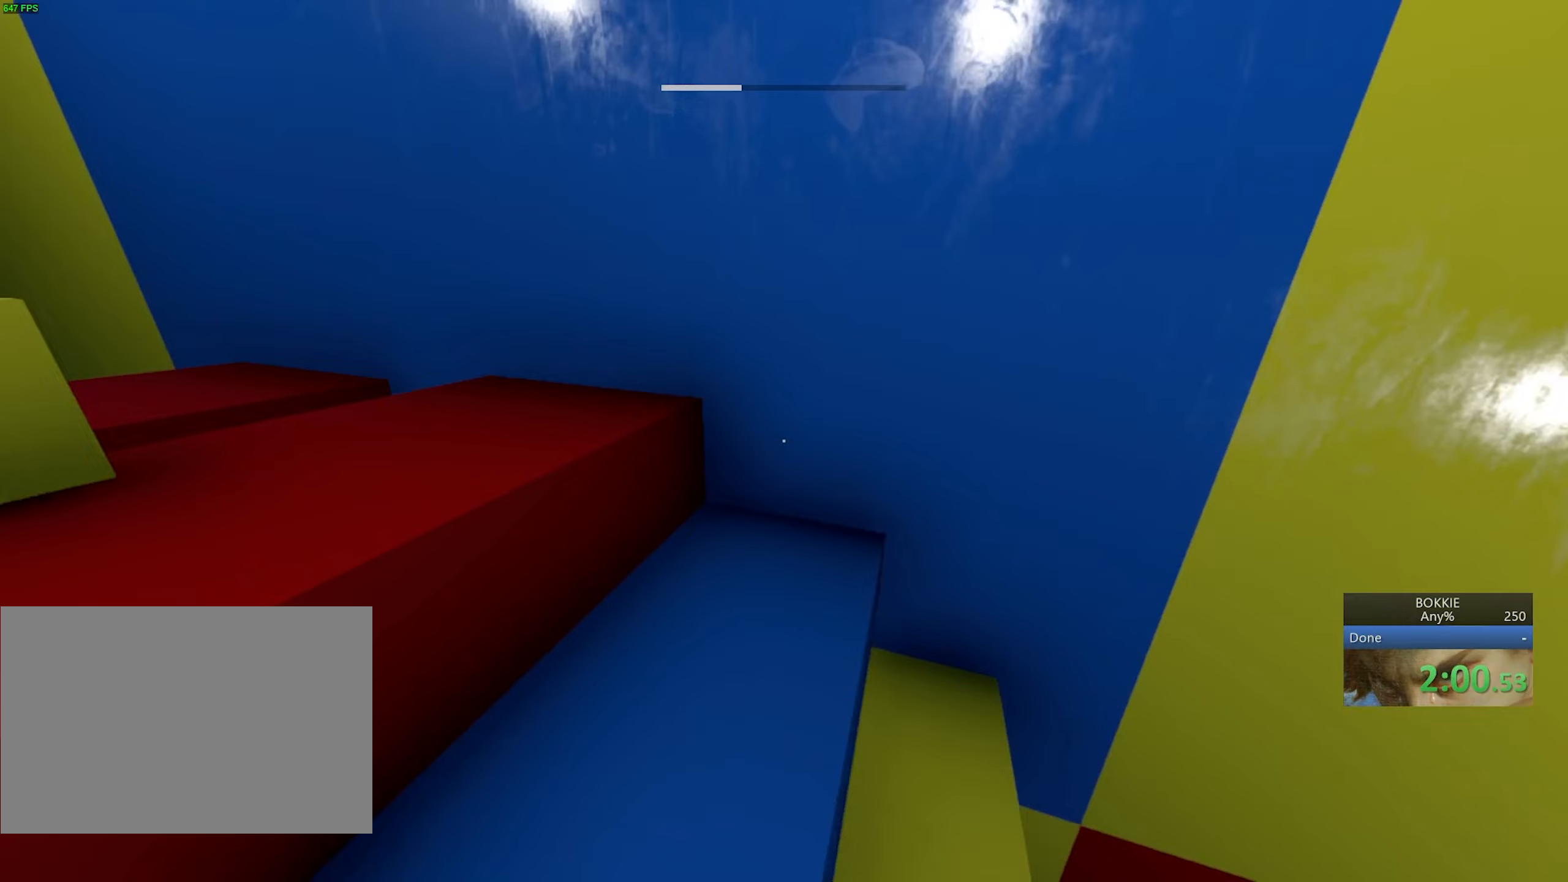
{"keys": ["shift", "w"], "mouse": [], "events": [[33, "space", "down"], [117, "space", "up"]]}